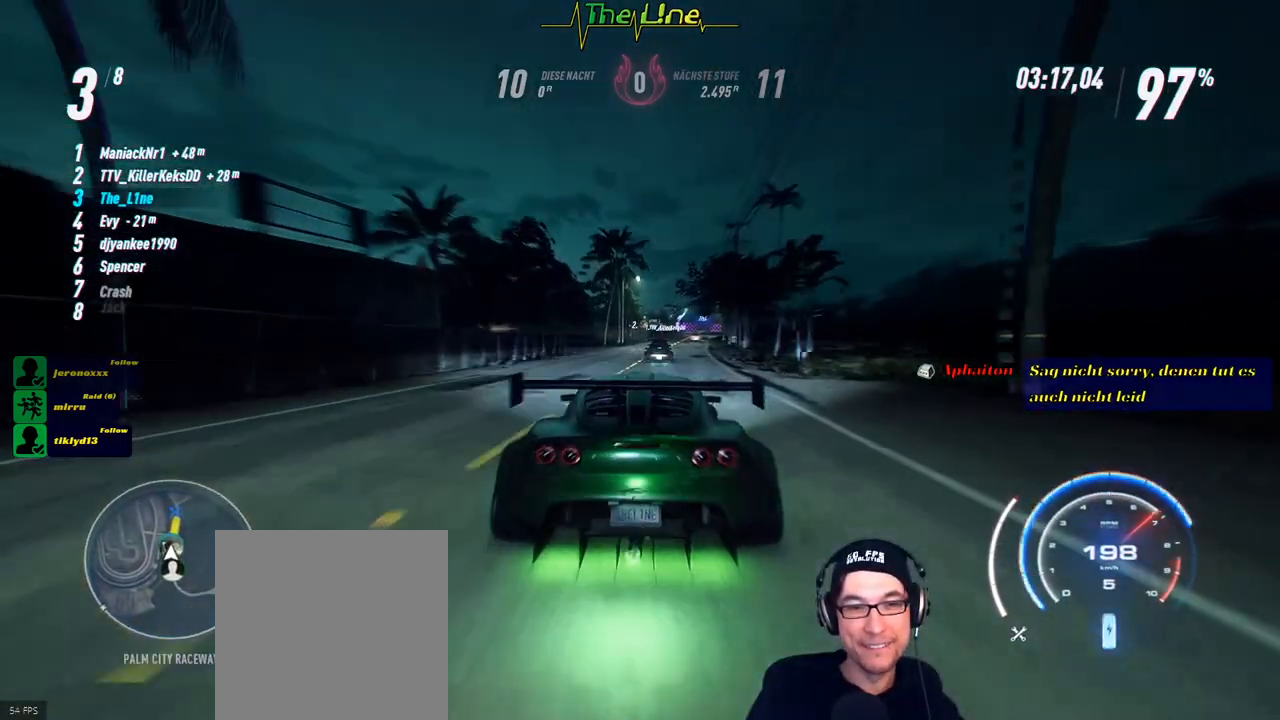
Gameplay with a controller (Xbox layout); each line is a JSON object with the inputs held at the frame after it. "events" lists button and stick changes between this image and that frame as [ms after this image, input, new state], when the widget could be followed in between.
{"buttons": ["R2"], "left_stick": "center", "right_stick": "center", "events": [[167, "left_stick", "right"], [317, "left_stick", "center"]]}
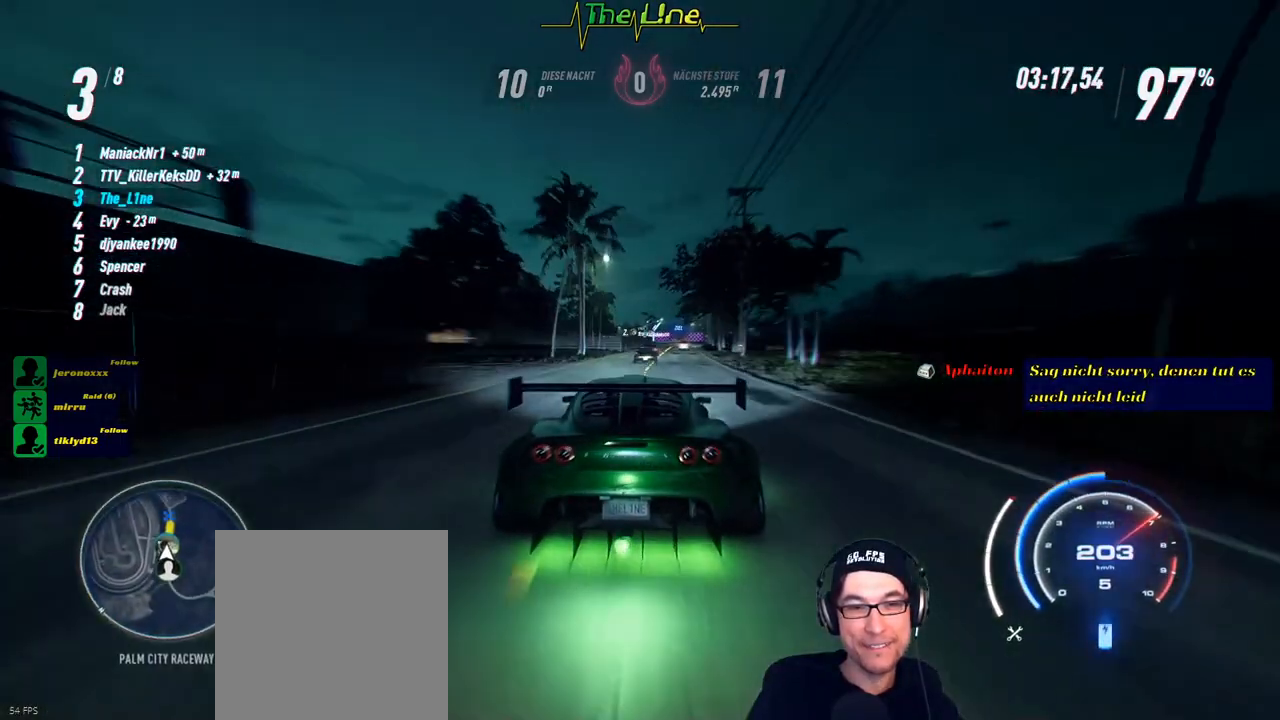
{"buttons": ["R2"], "left_stick": "center", "right_stick": "center", "events": [[384, "left_stick", "right"], [450, "left_stick", "center"]]}
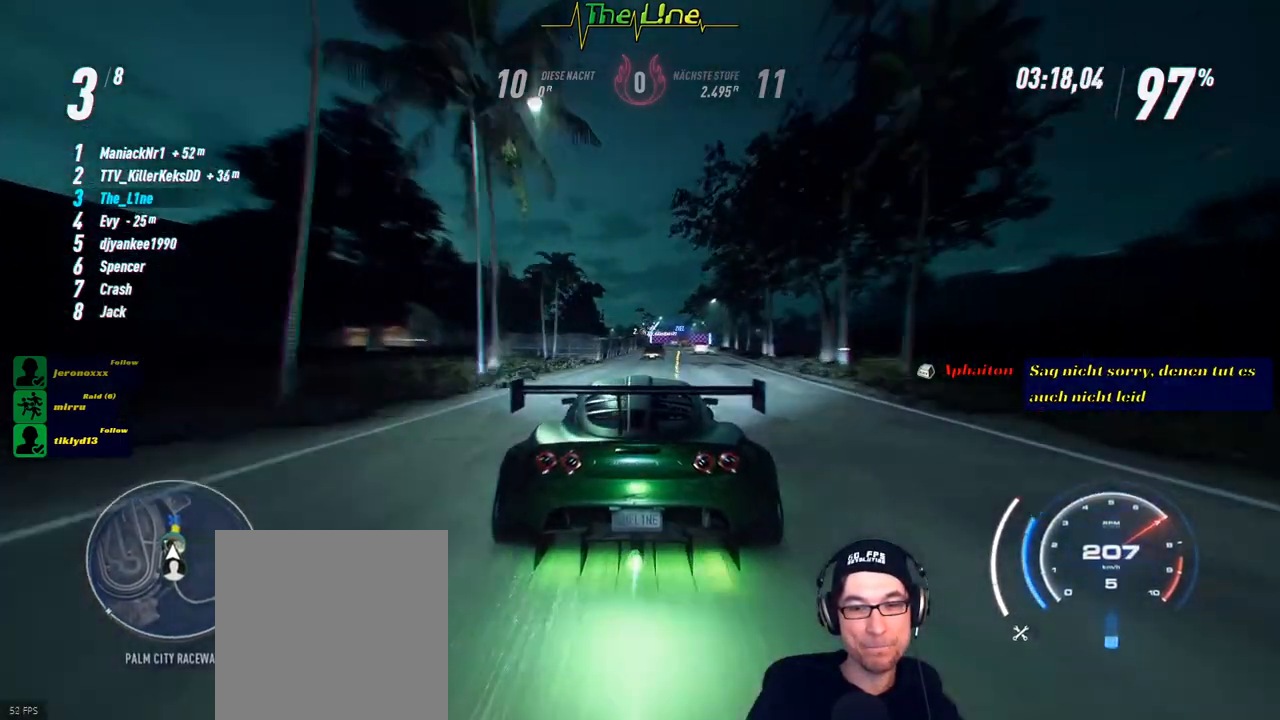
{"buttons": ["R2"], "left_stick": "right", "right_stick": "center", "events": [[217, "left_stick", "right"], [334, "left_stick", "center"], [418, "left_stick", "right"]]}
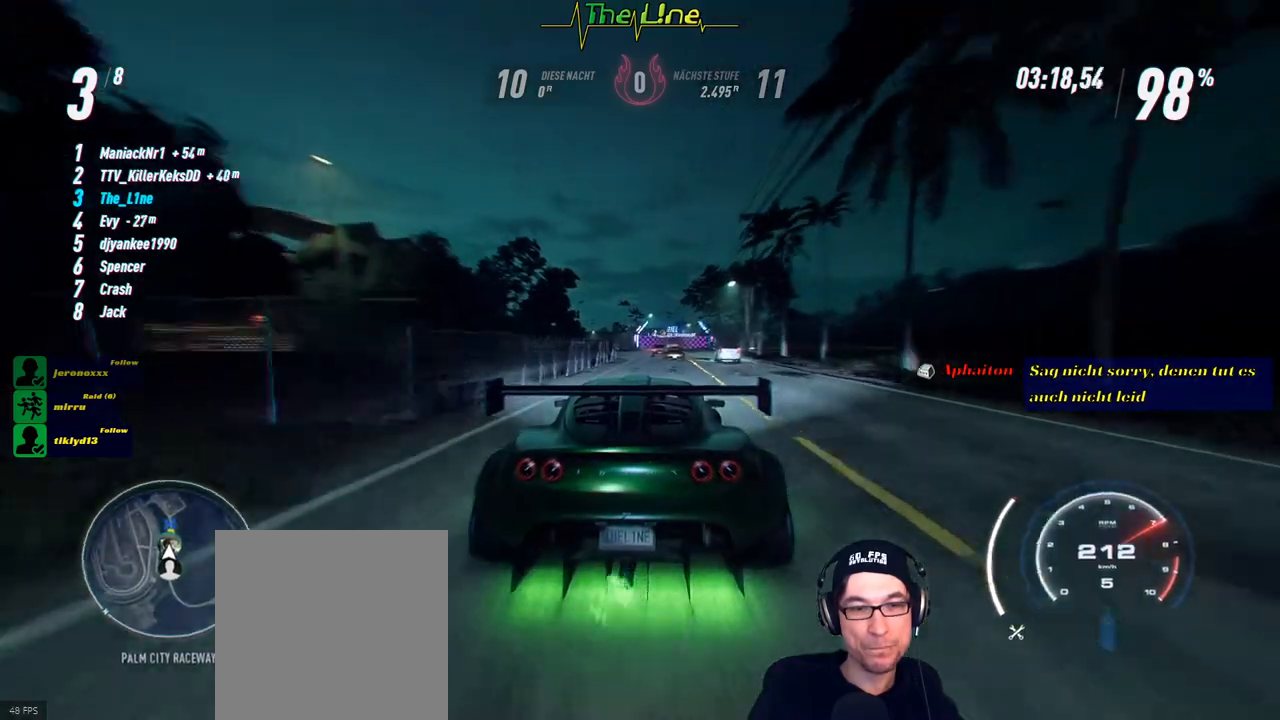
{"buttons": ["R2"], "left_stick": "right", "right_stick": "center", "events": [[33, "left_stick", "center"], [417, "left_stick", "right"]]}
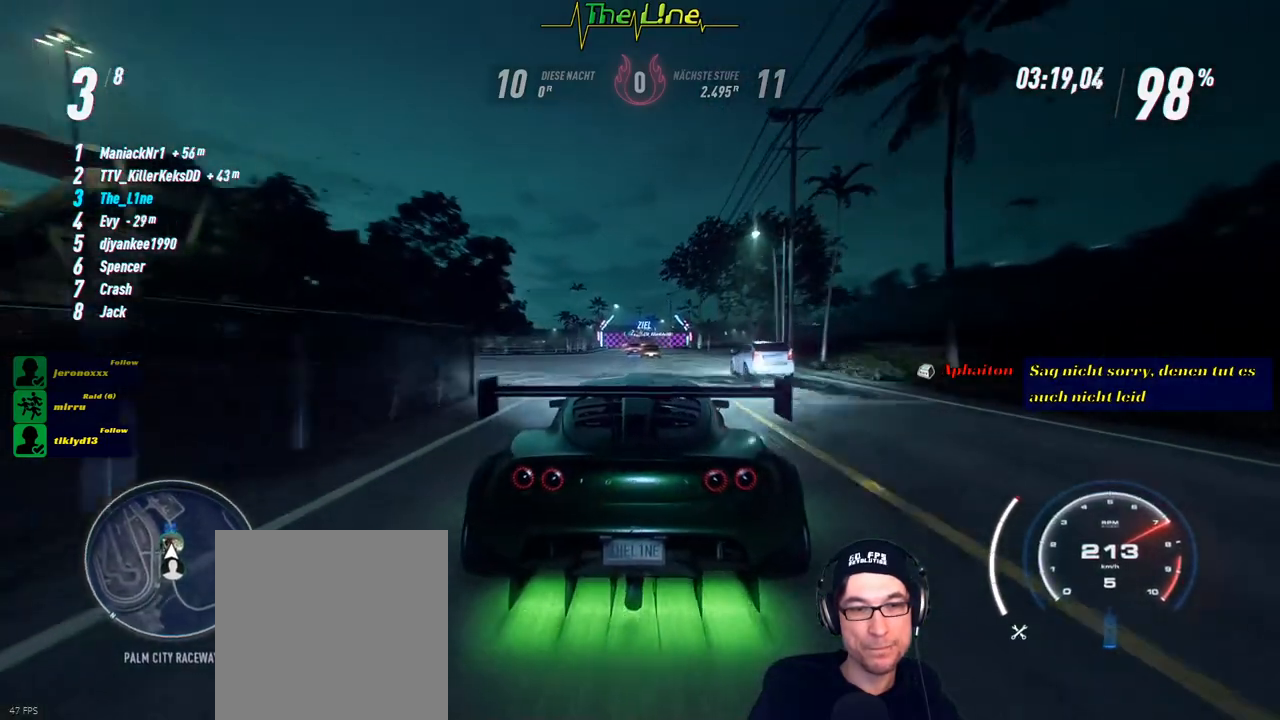
{"buttons": ["R2"], "left_stick": "up-left", "right_stick": "center", "events": [[67, "left_stick", "center"], [451, "left_stick", "up-left"]]}
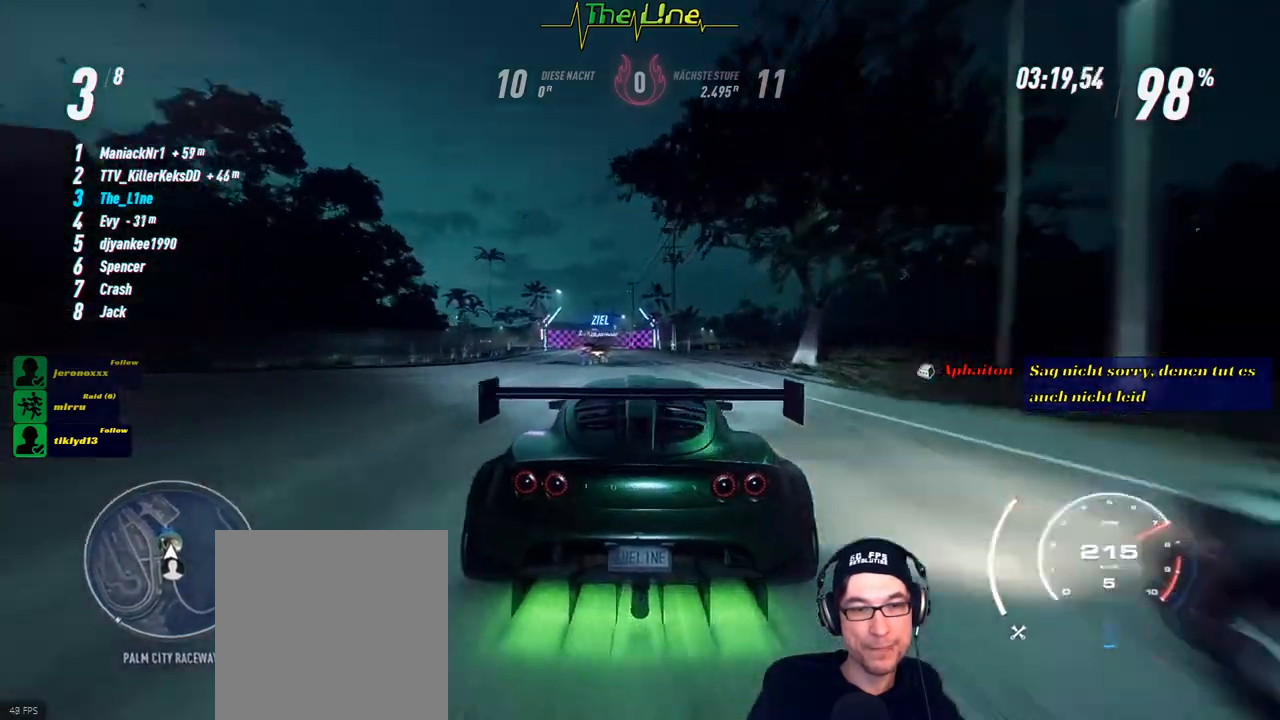
{"buttons": ["R2"], "left_stick": "center", "right_stick": "center", "events": [[83, "left_stick", "center"], [267, "left_stick", "up-left"], [367, "left_stick", "center"]]}
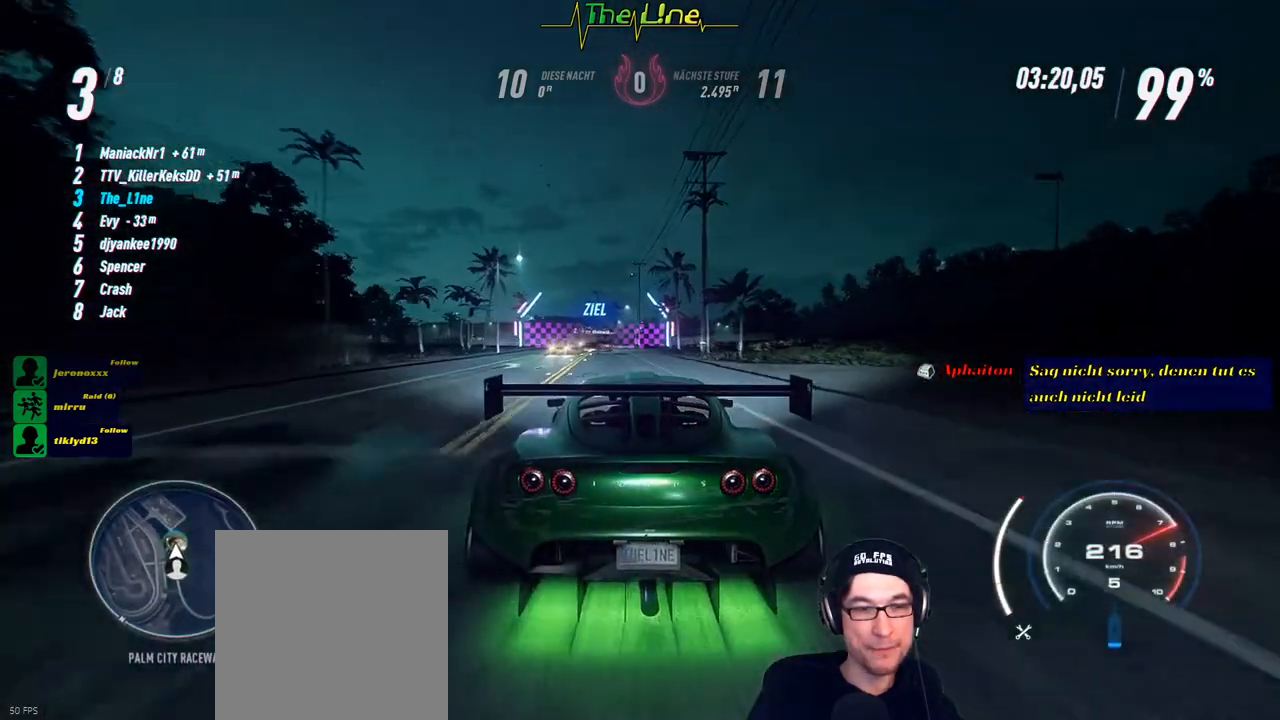
{"buttons": ["R2"], "left_stick": "center", "right_stick": "center", "events": [[217, "left_stick", "up-left"], [351, "left_stick", "center"]]}
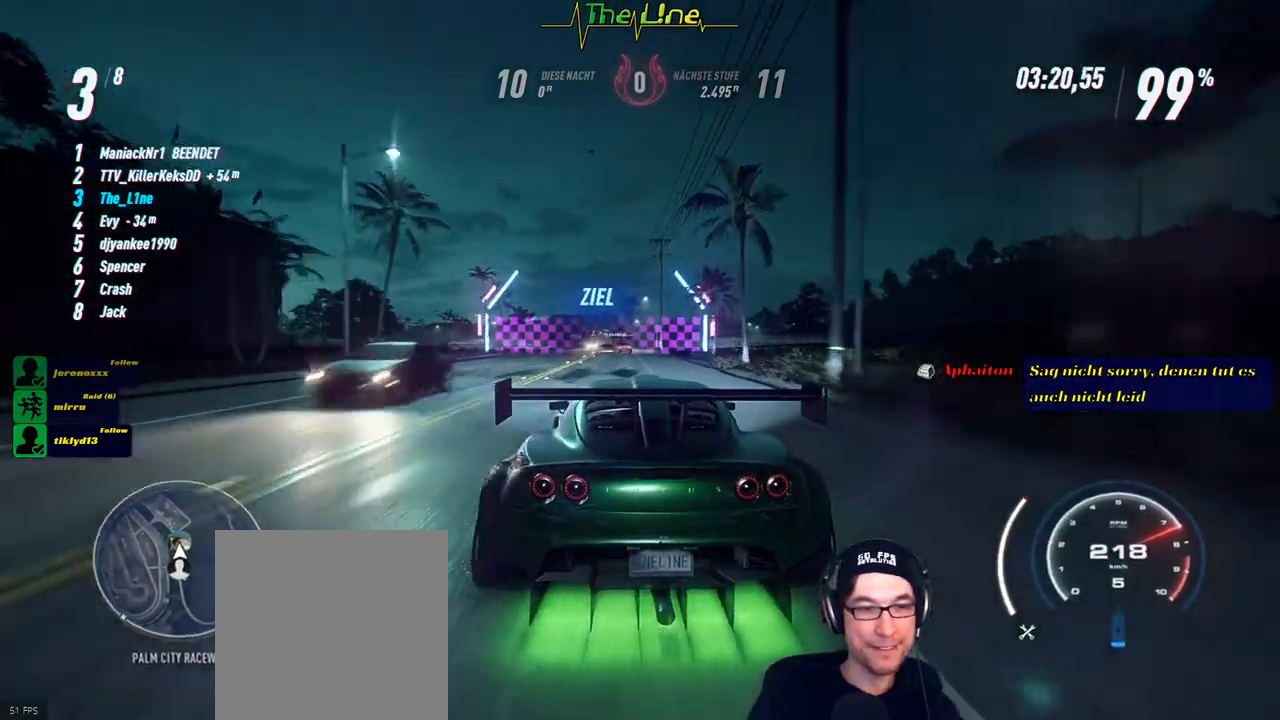
{"buttons": ["R2"], "left_stick": "center", "right_stick": "center", "events": [[50, "left_stick", "up-left"], [150, "left_stick", "center"]]}
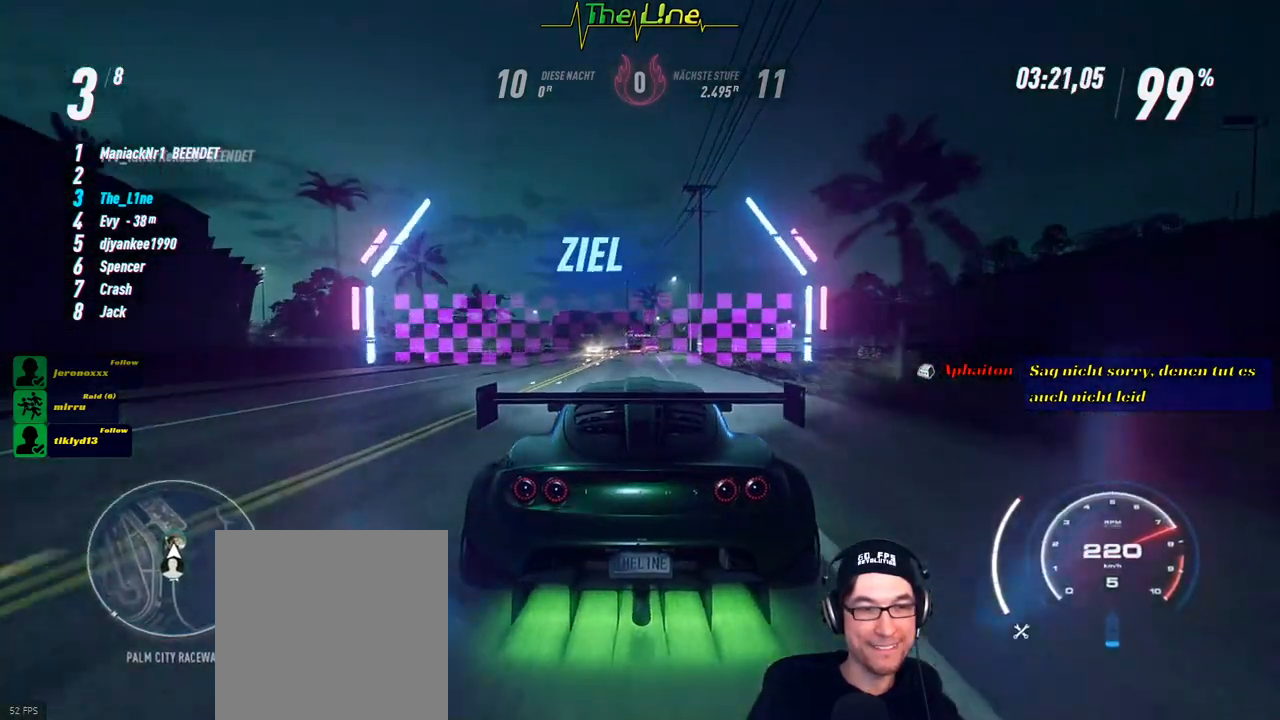
{"buttons": ["R2"], "left_stick": "center", "right_stick": "center", "events": [[267, "left_stick", "right"], [351, "left_stick", "center"]]}
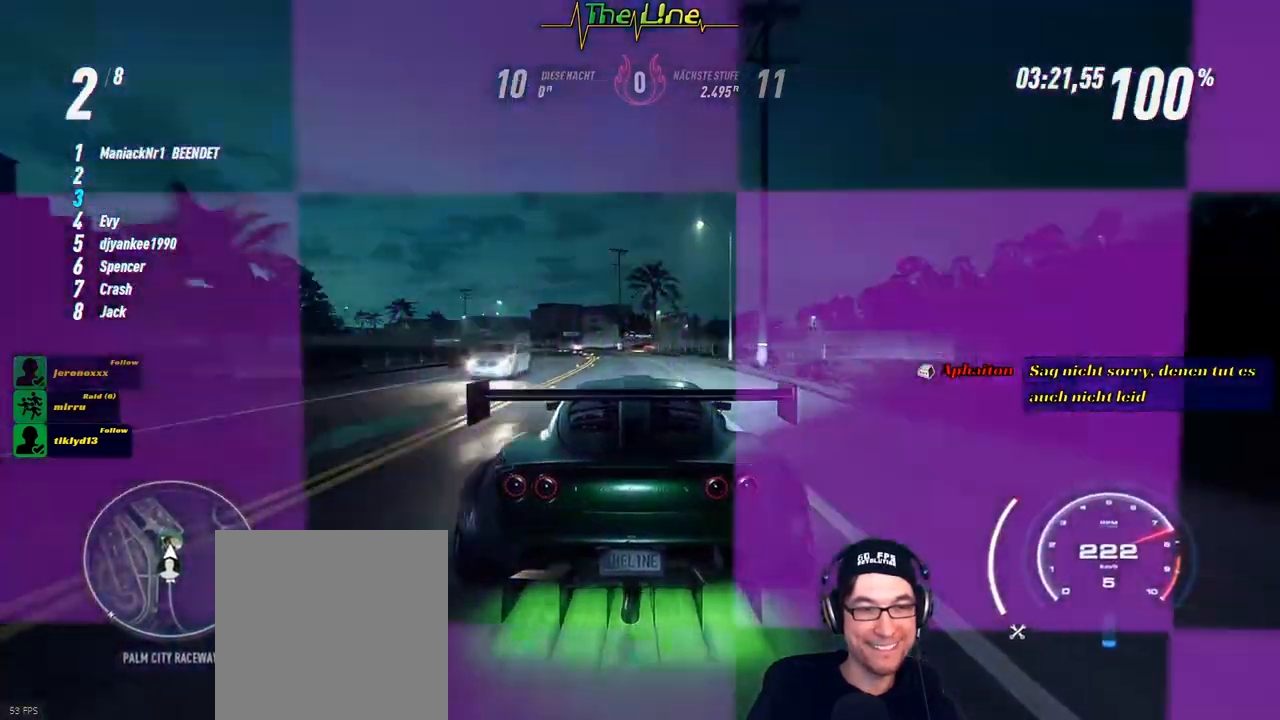
{"buttons": ["R2"], "left_stick": "up-left", "right_stick": "center", "events": [[217, "left_stick", "up-left"]]}
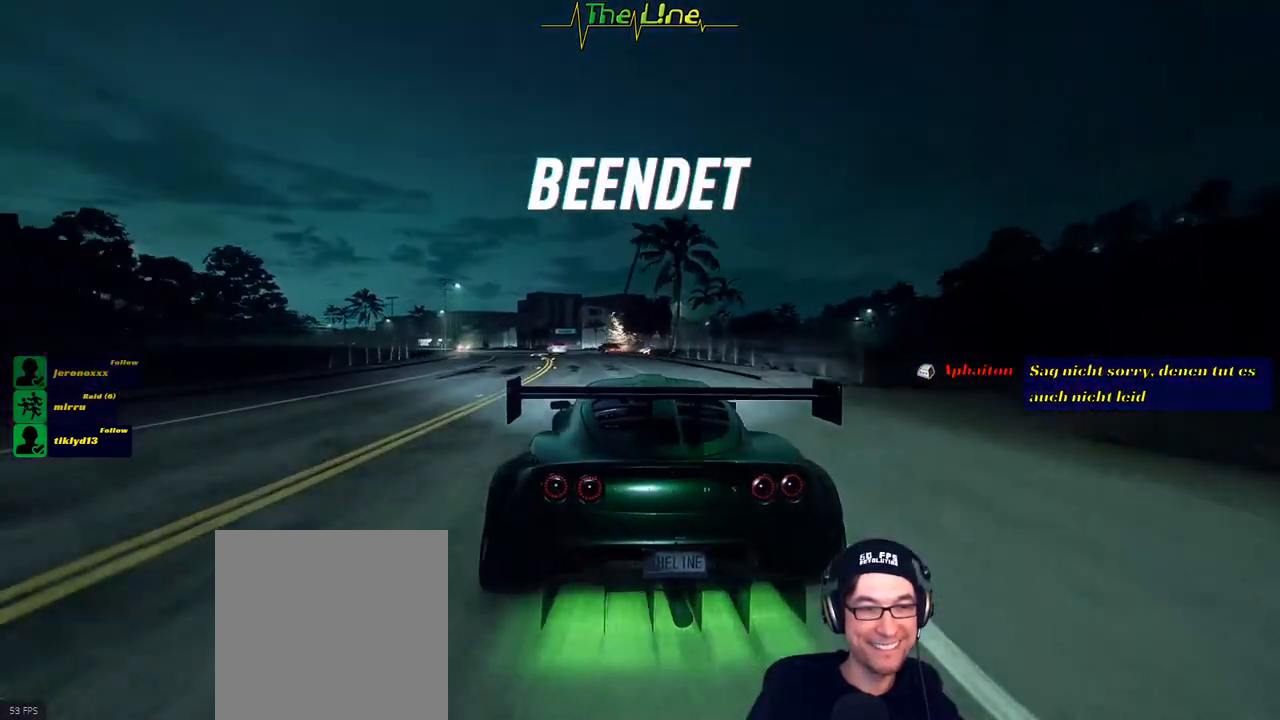
{"buttons": ["R2"], "left_stick": "up-left", "right_stick": "center", "events": [[34, "left_stick", "center"], [251, "left_stick", "up-left"]]}
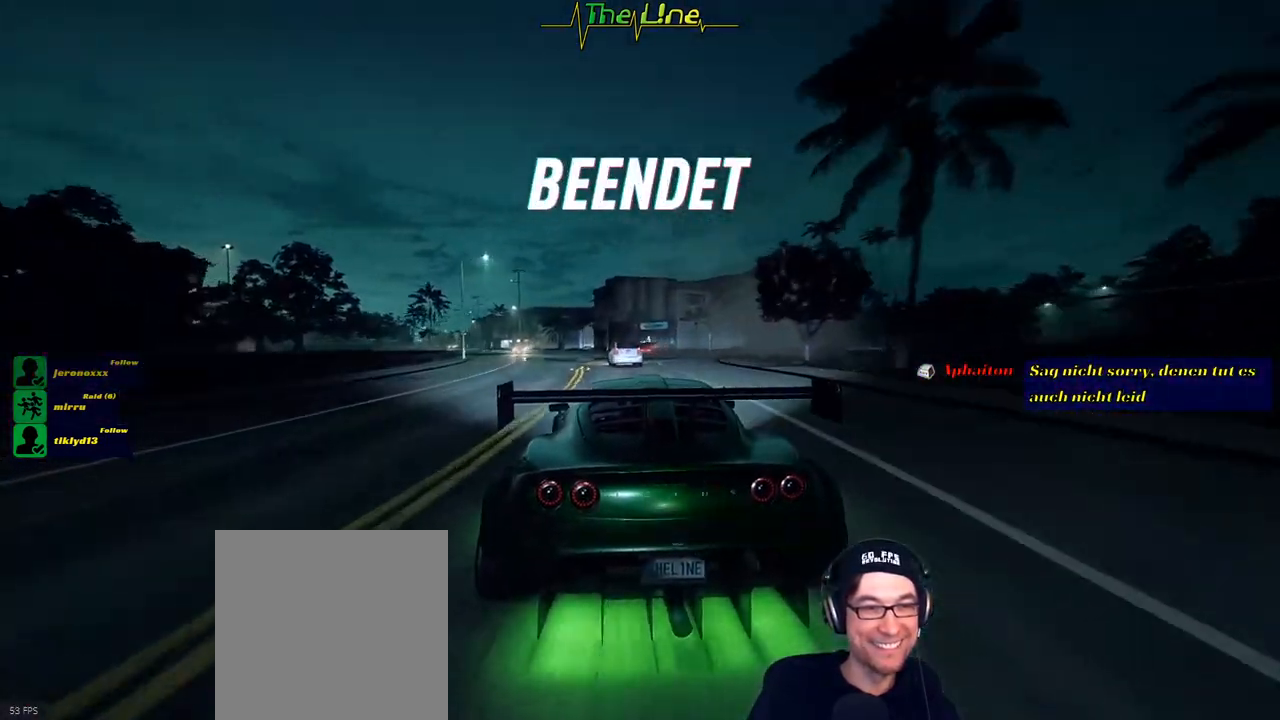
{"buttons": ["R2"], "left_stick": "right", "right_stick": "center", "events": [[167, "left_stick", "center"], [317, "left_stick", "right"]]}
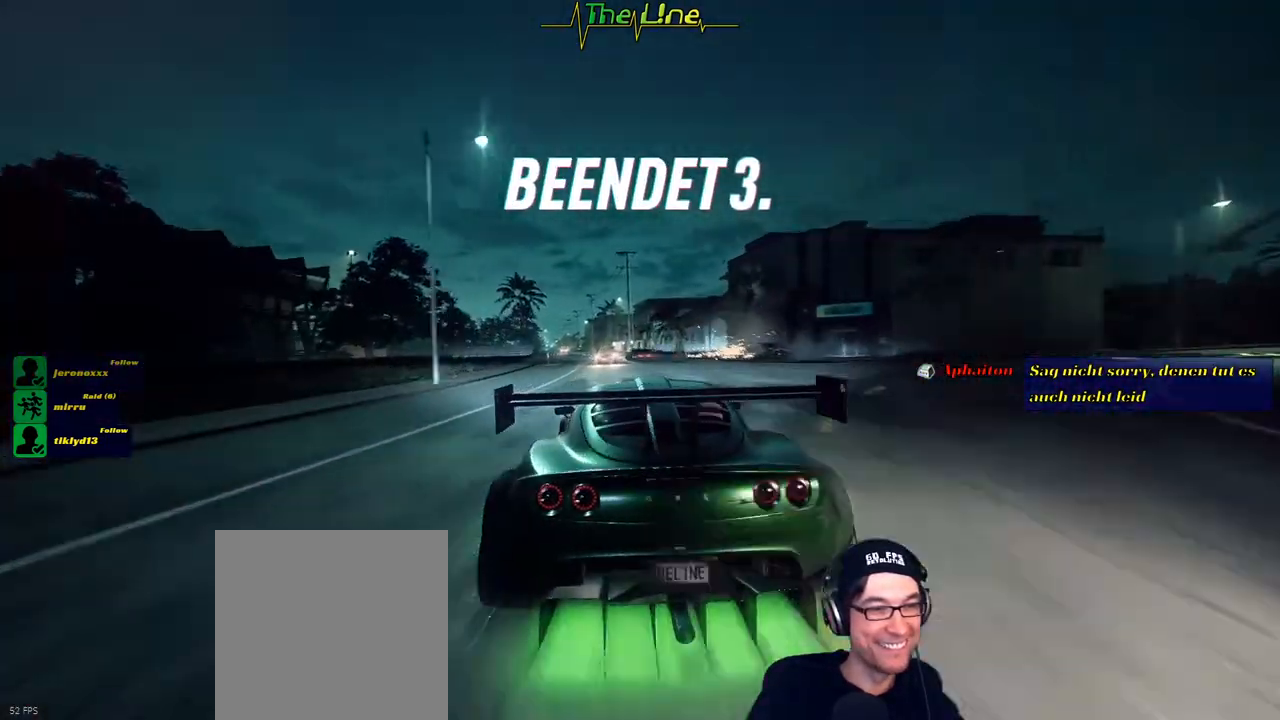
{"buttons": ["R2"], "left_stick": "up-left", "right_stick": "center", "events": [[101, "left_stick", "center"], [251, "left_stick", "left"], [301, "left_stick", "up-left"]]}
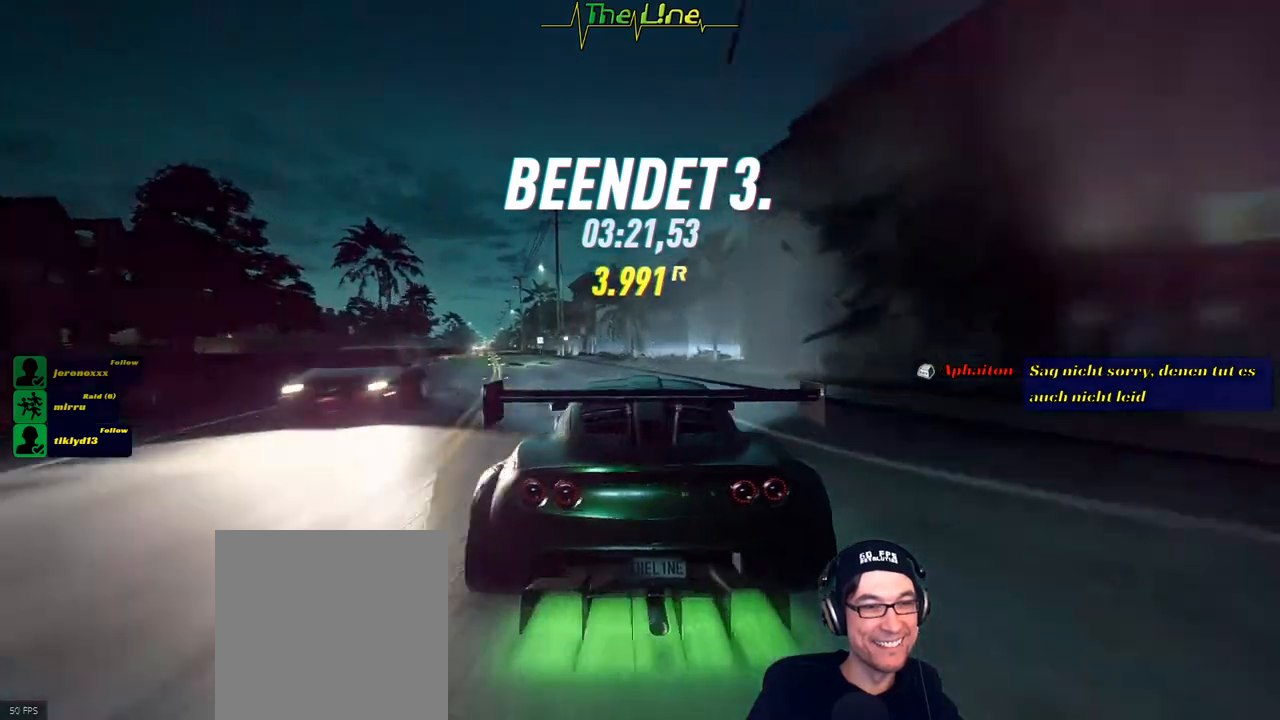
{"buttons": ["R2"], "left_stick": "center", "right_stick": "center", "events": [[284, "left_stick", "center"]]}
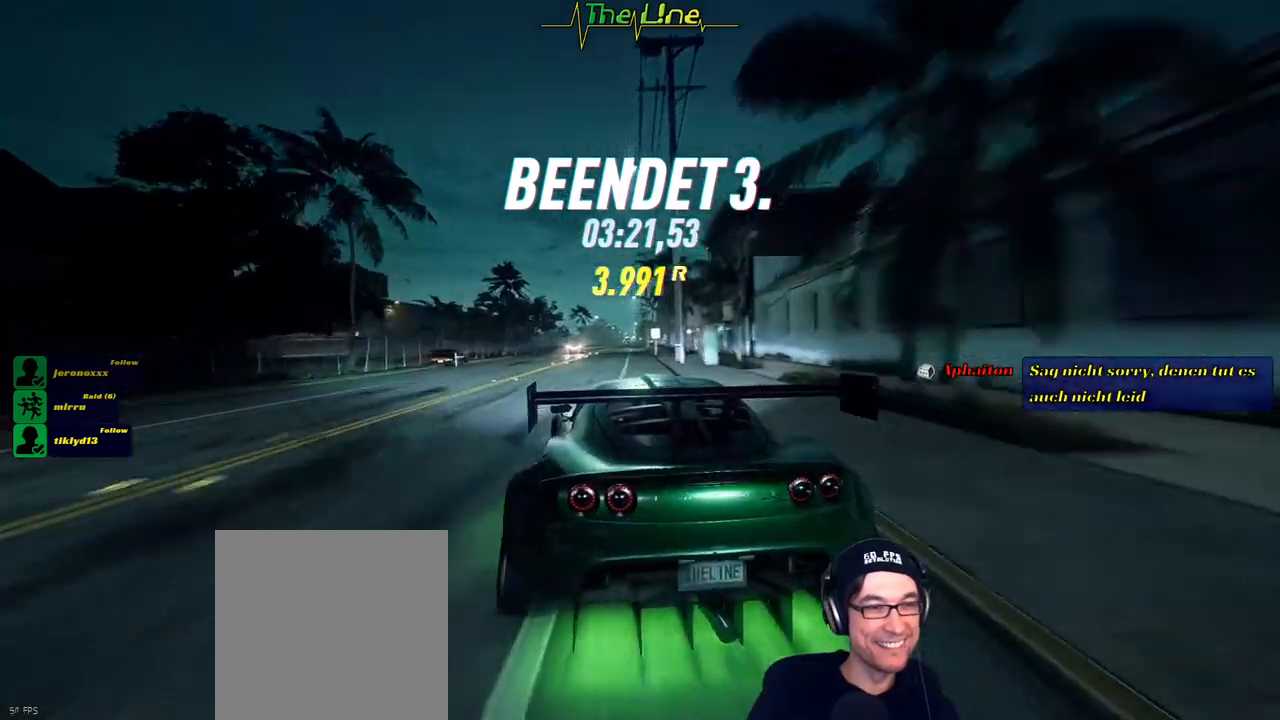
{"buttons": ["R2"], "left_stick": "center", "right_stick": "center", "events": [[251, "left_stick", "right"], [401, "left_stick", "center"]]}
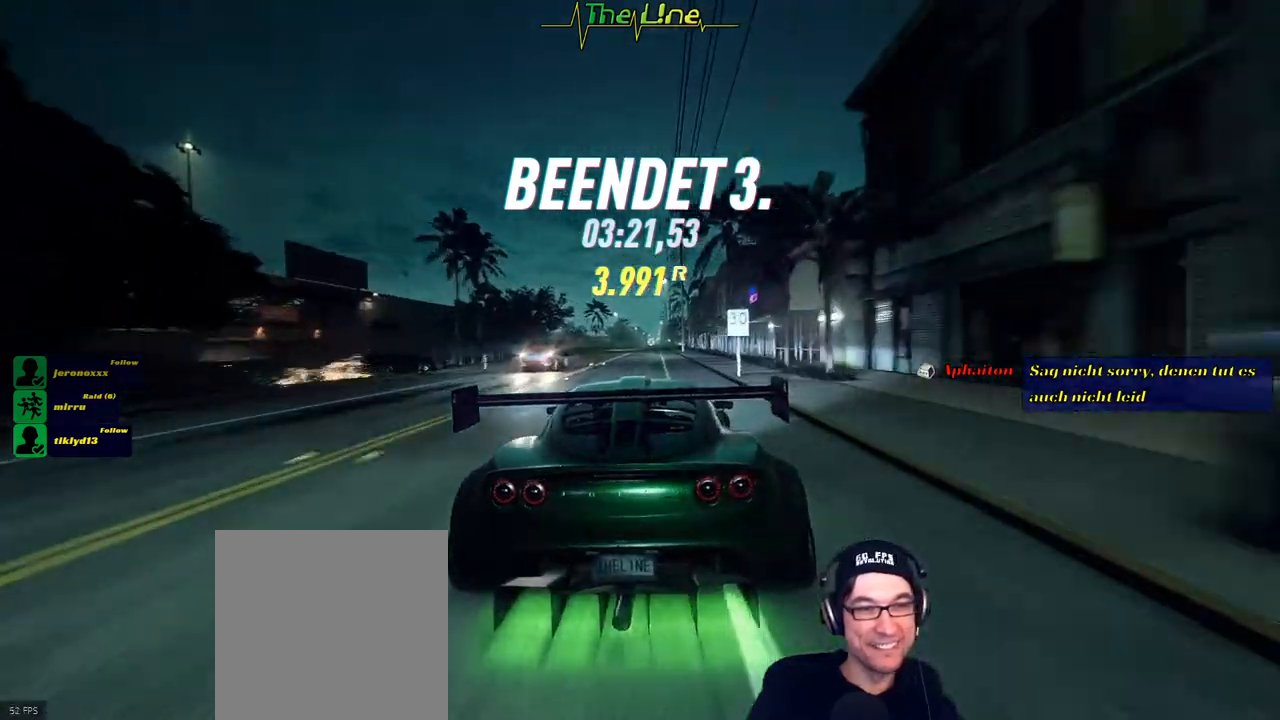
{"buttons": ["R2"], "left_stick": "center", "right_stick": "center", "events": [[150, "left_stick", "up-left"], [267, "left_stick", "center"]]}
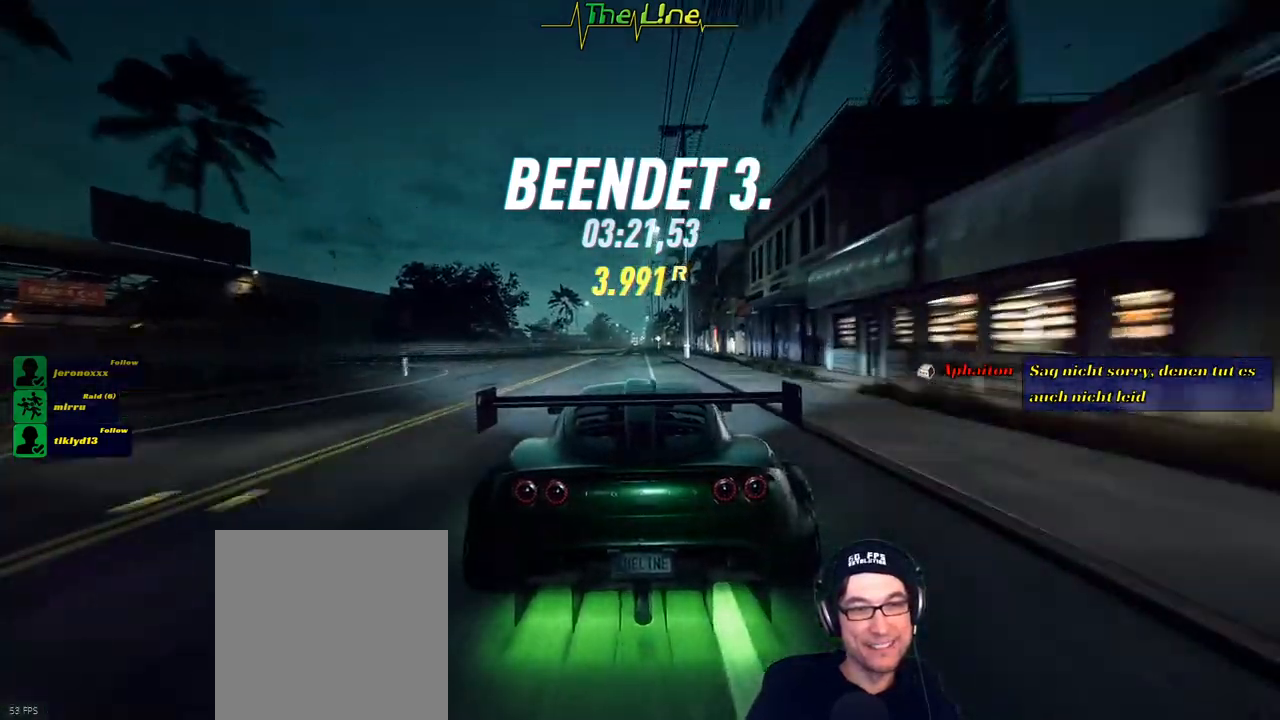
{"buttons": ["R2"], "left_stick": "center", "right_stick": "center", "events": [[83, "left_stick", "left"], [167, "left_stick", "center"]]}
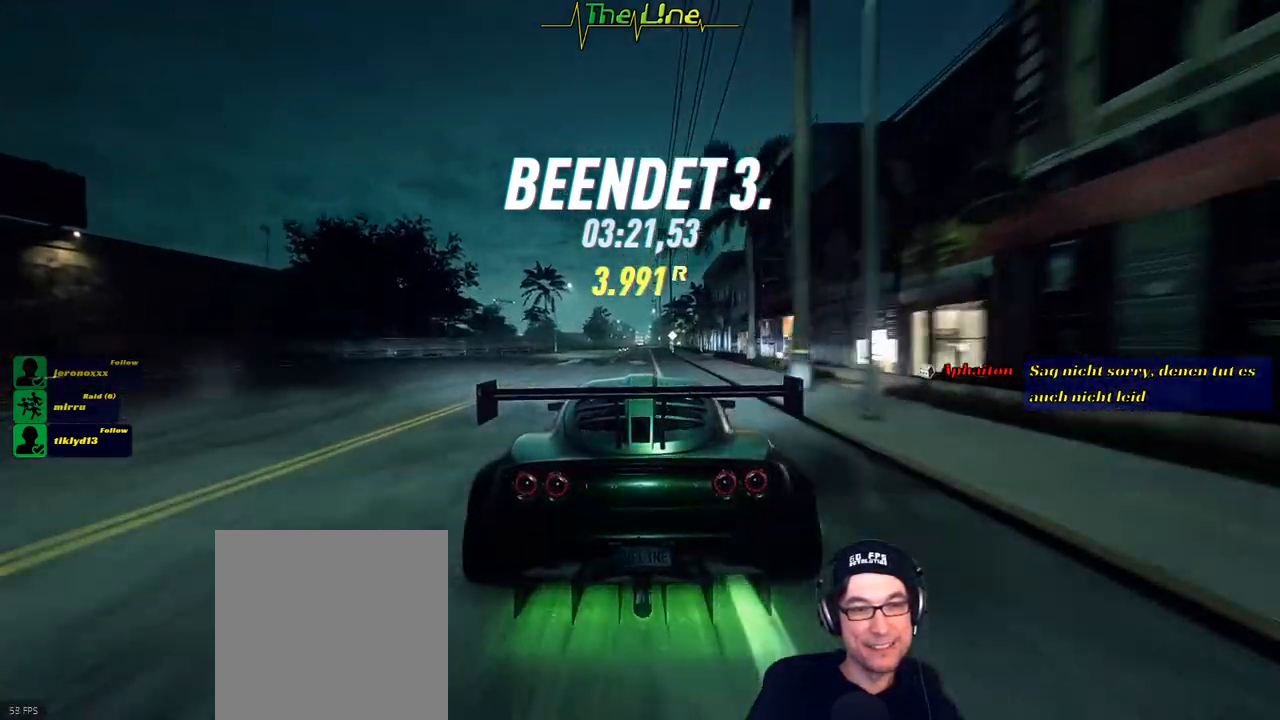
{"buttons": ["R2"], "left_stick": "center", "right_stick": "center", "events": [[17, "left_stick", "left"], [117, "left_stick", "center"]]}
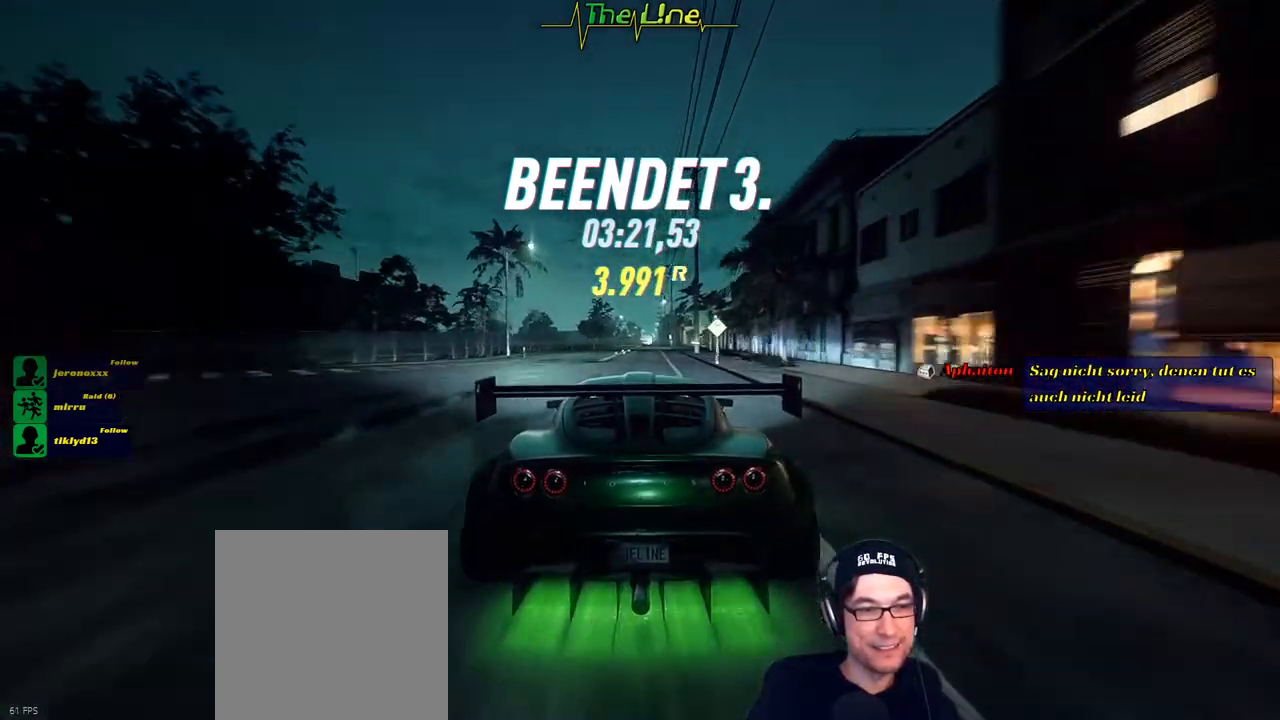
{"buttons": ["R2"], "left_stick": "center", "right_stick": "center", "events": []}
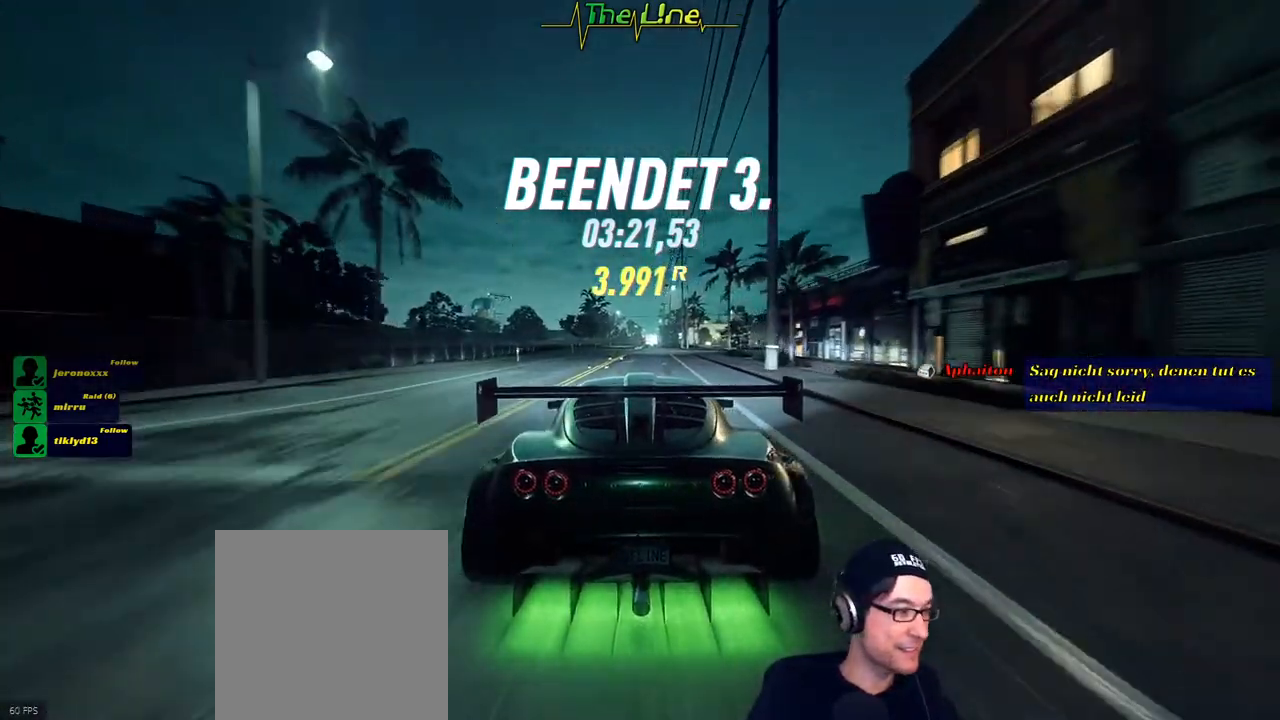
{"buttons": ["R2"], "left_stick": "center", "right_stick": "center", "events": [[34, "left_stick", "up-left"], [267, "left_stick", "center"]]}
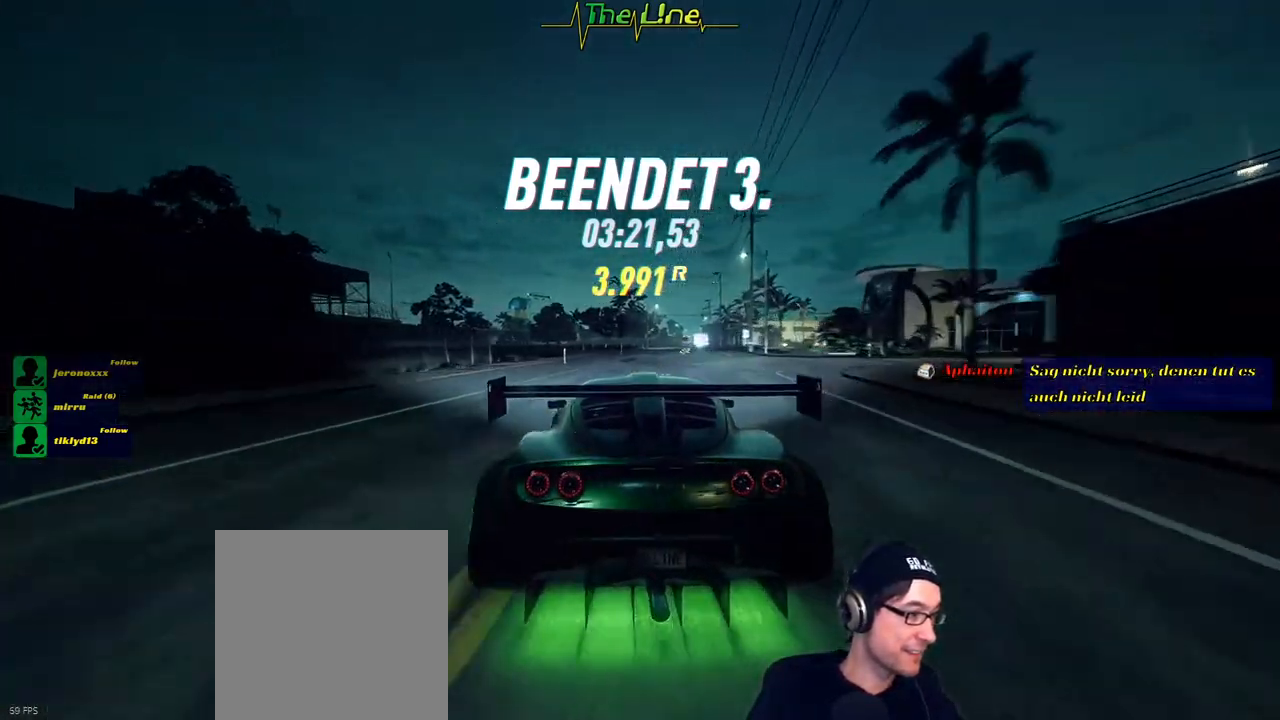
{"buttons": [], "left_stick": "center", "right_stick": "center", "events": [[383, "left_stick", "right"], [417, "R2", "up"], [500, "left_stick", "center"]]}
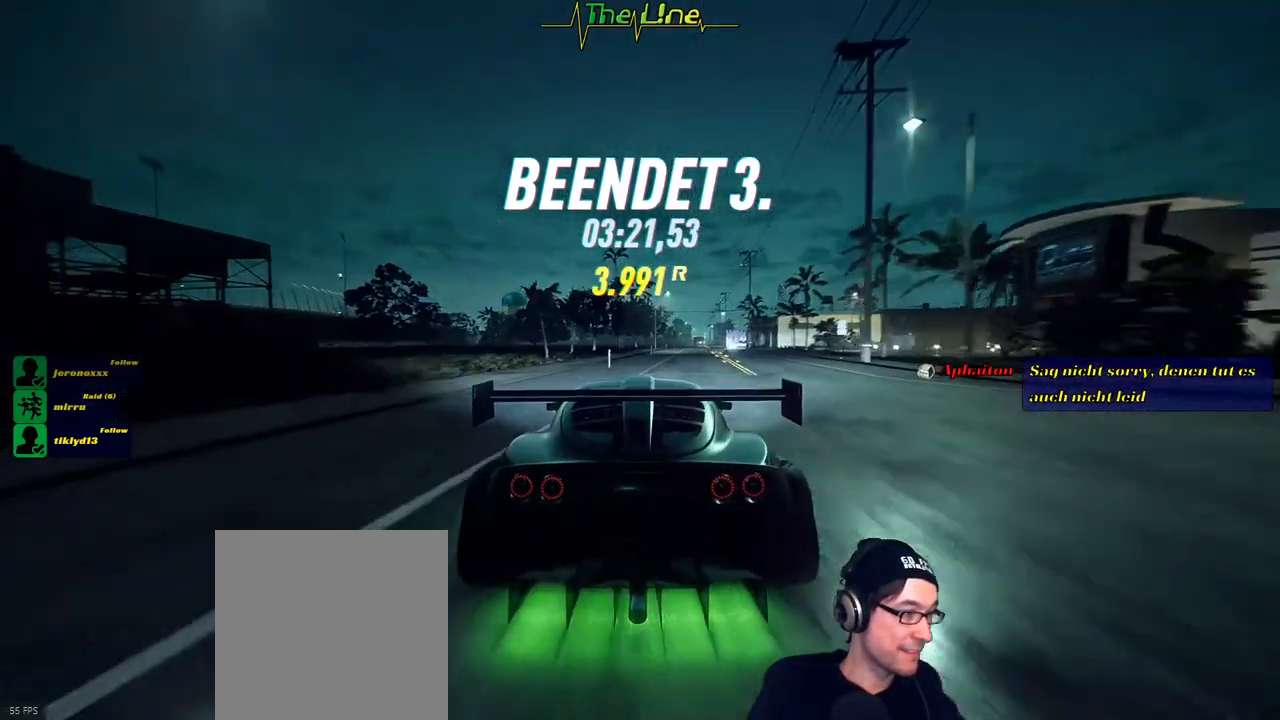
{"buttons": [], "left_stick": "center", "right_stick": "center", "events": []}
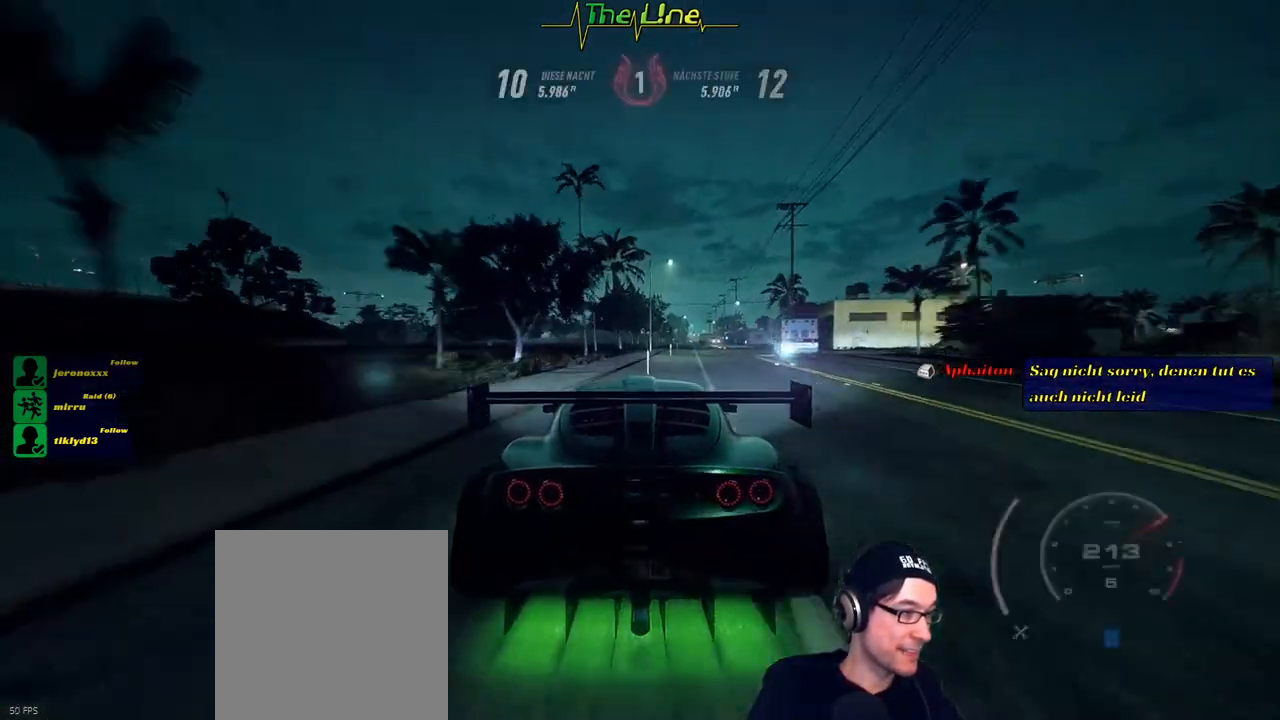
{"buttons": [], "left_stick": "center", "right_stick": "center", "events": [[150, "left_stick", "right"], [250, "left_stick", "center"]]}
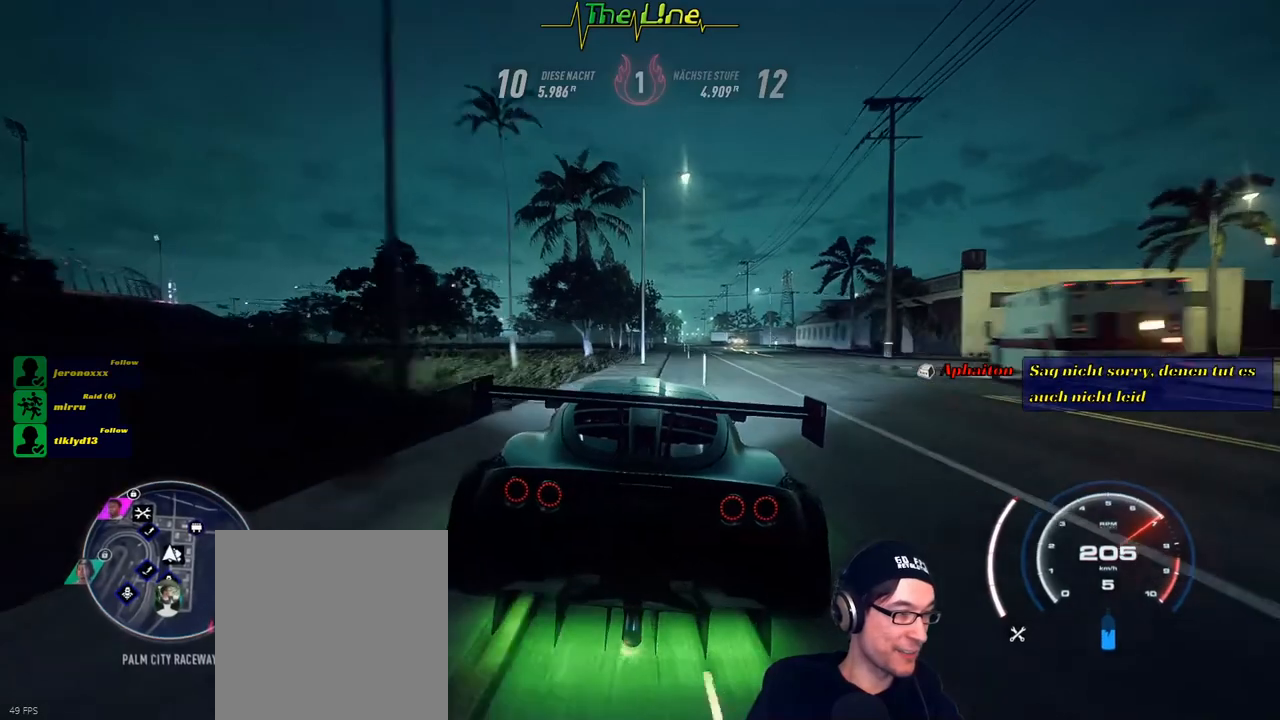
{"buttons": ["R2"], "left_stick": "center", "right_stick": "center", "events": [[17, "left_stick", "right"], [117, "R2", "down"], [184, "left_stick", "center"]]}
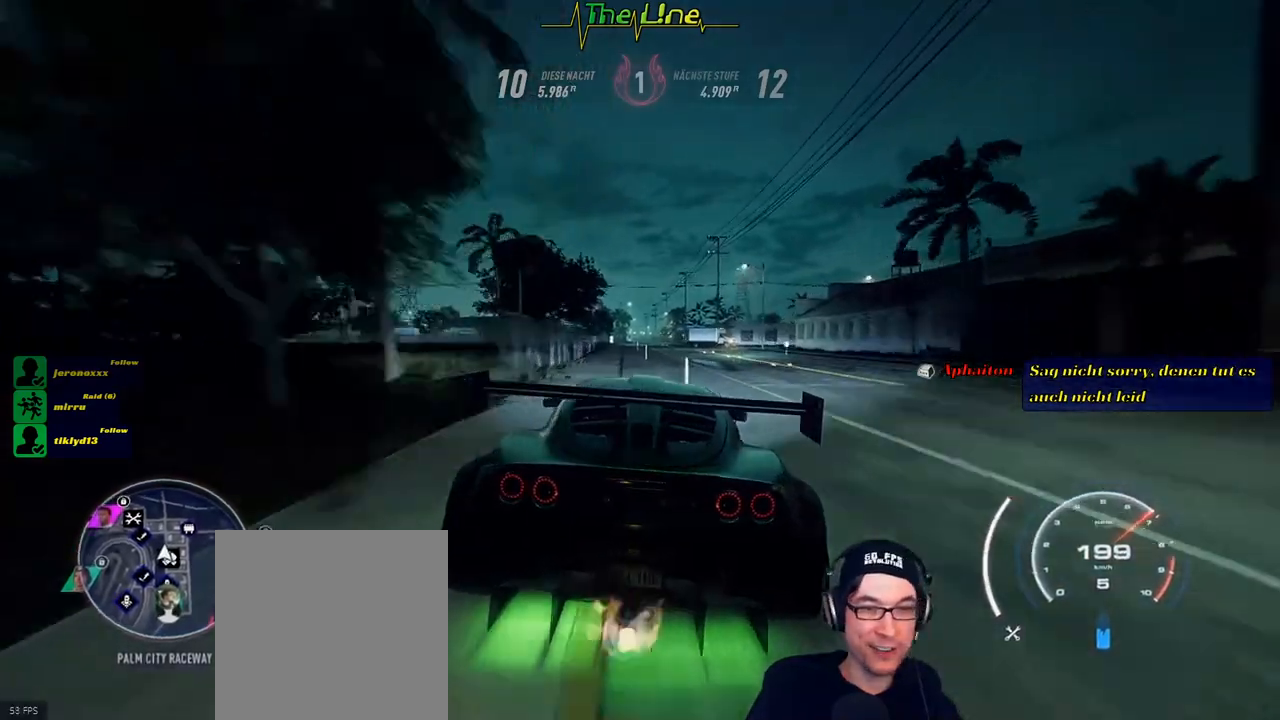
{"buttons": ["R2"], "left_stick": "center", "right_stick": "center", "events": [[133, "left_stick", "left"], [200, "left_stick", "center"]]}
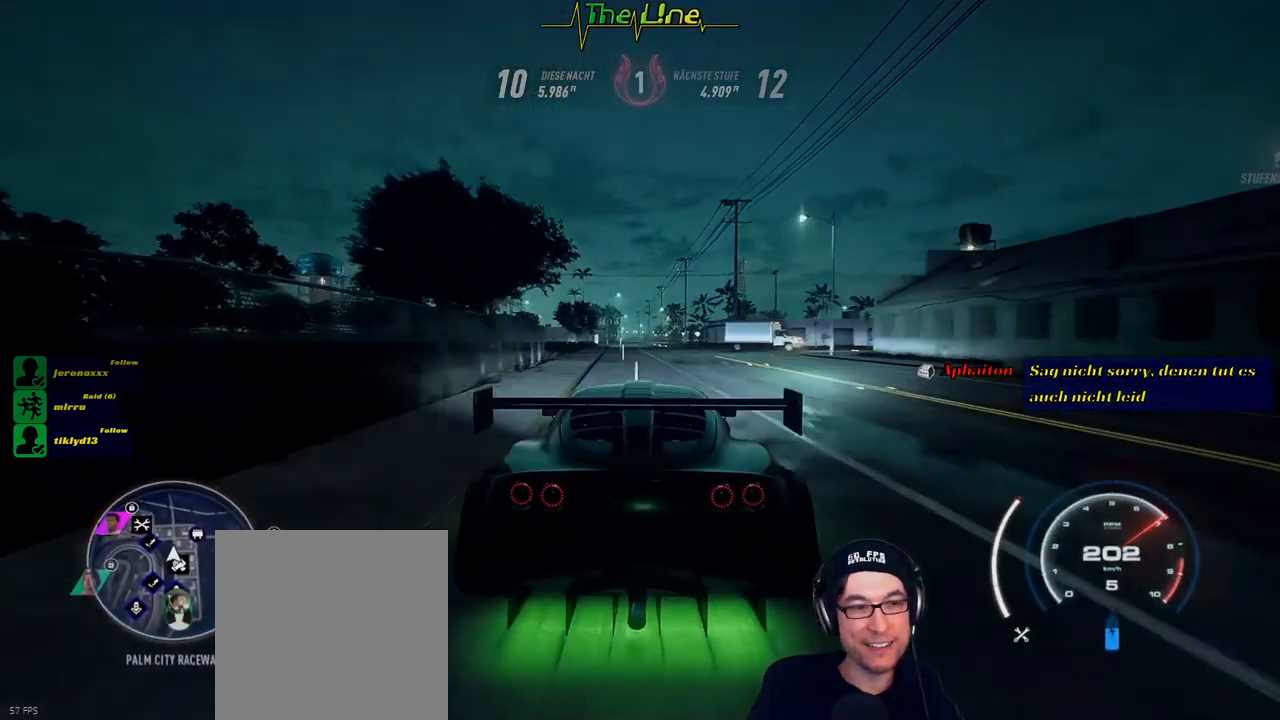
{"buttons": ["R2"], "left_stick": "center", "right_stick": "center", "events": []}
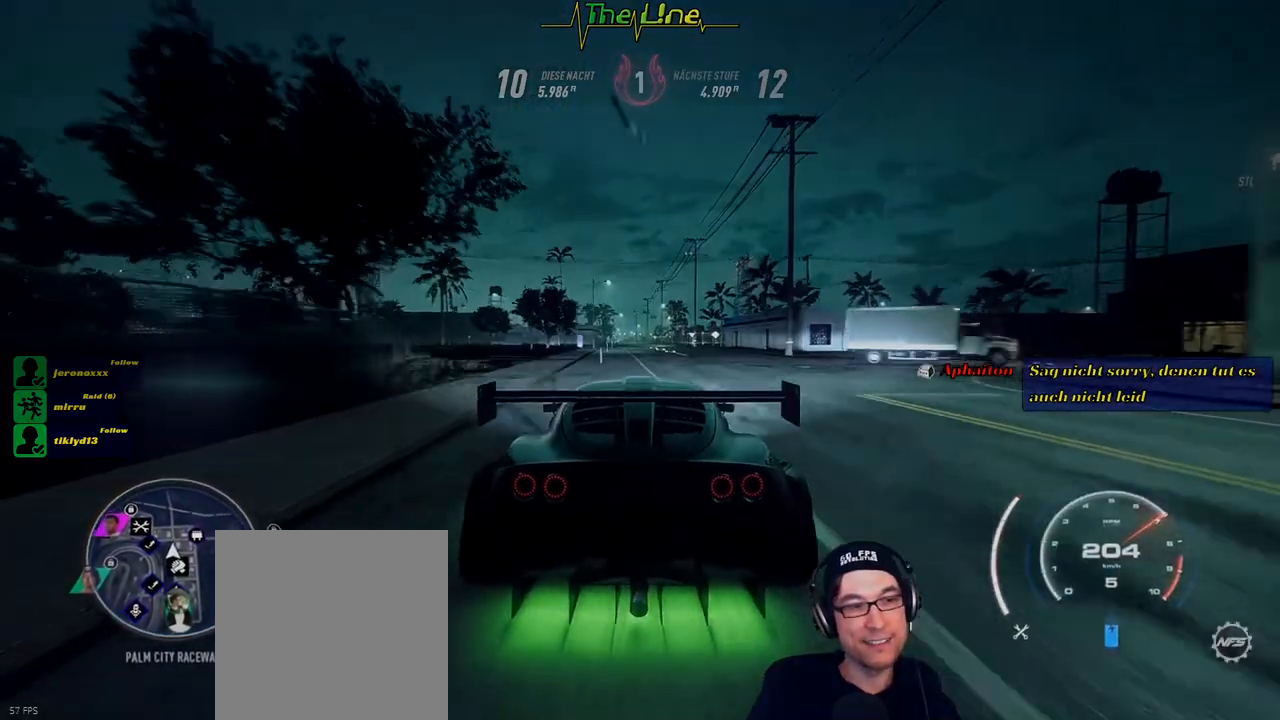
{"buttons": ["R2"], "left_stick": "center", "right_stick": "center", "events": [[250, "left_stick", "up-left"], [383, "left_stick", "center"]]}
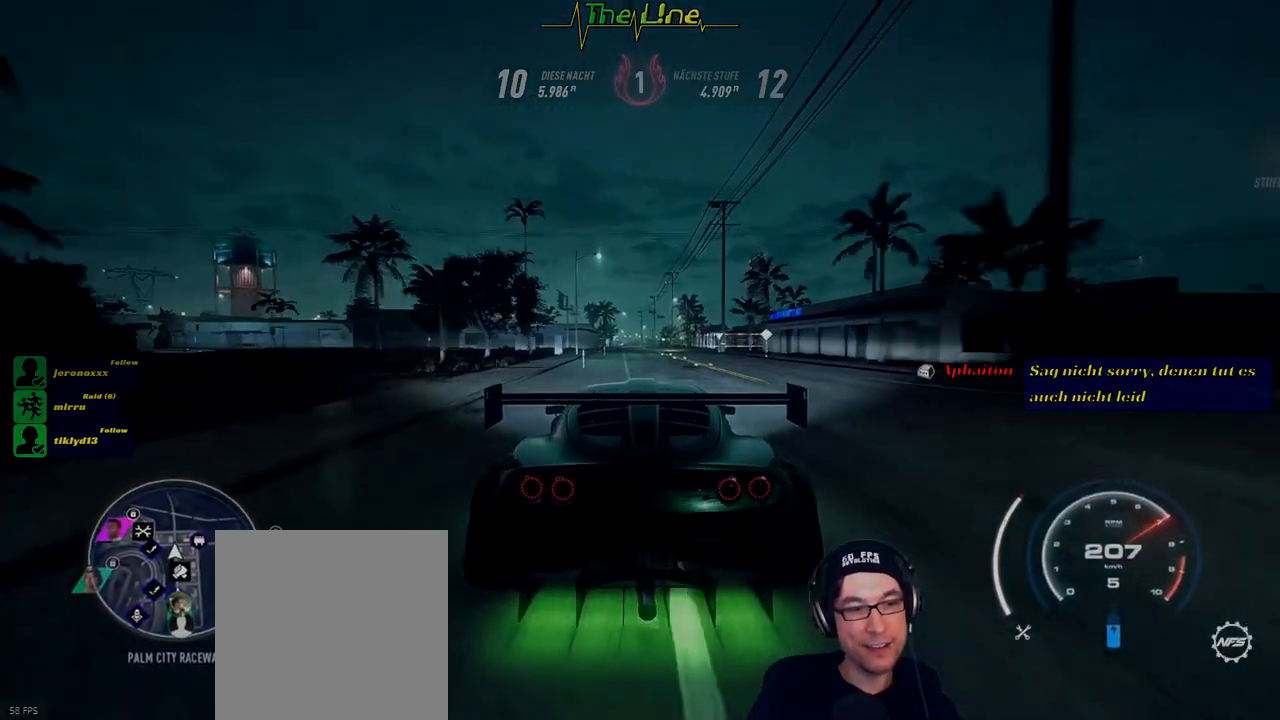
{"buttons": ["R2"], "left_stick": "center", "right_stick": "center", "events": [[217, "left_stick", "left"], [351, "left_stick", "center"]]}
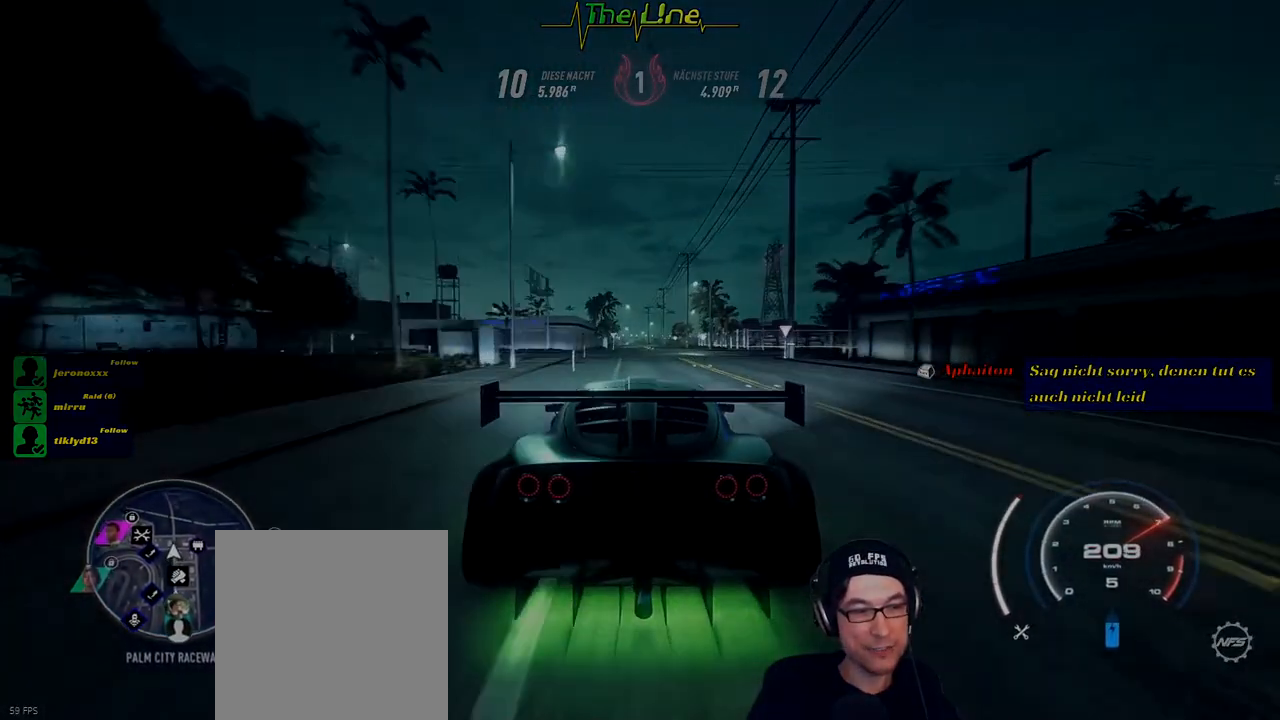
{"buttons": [], "left_stick": "center", "right_stick": "center", "events": [[66, "R2", "up"]]}
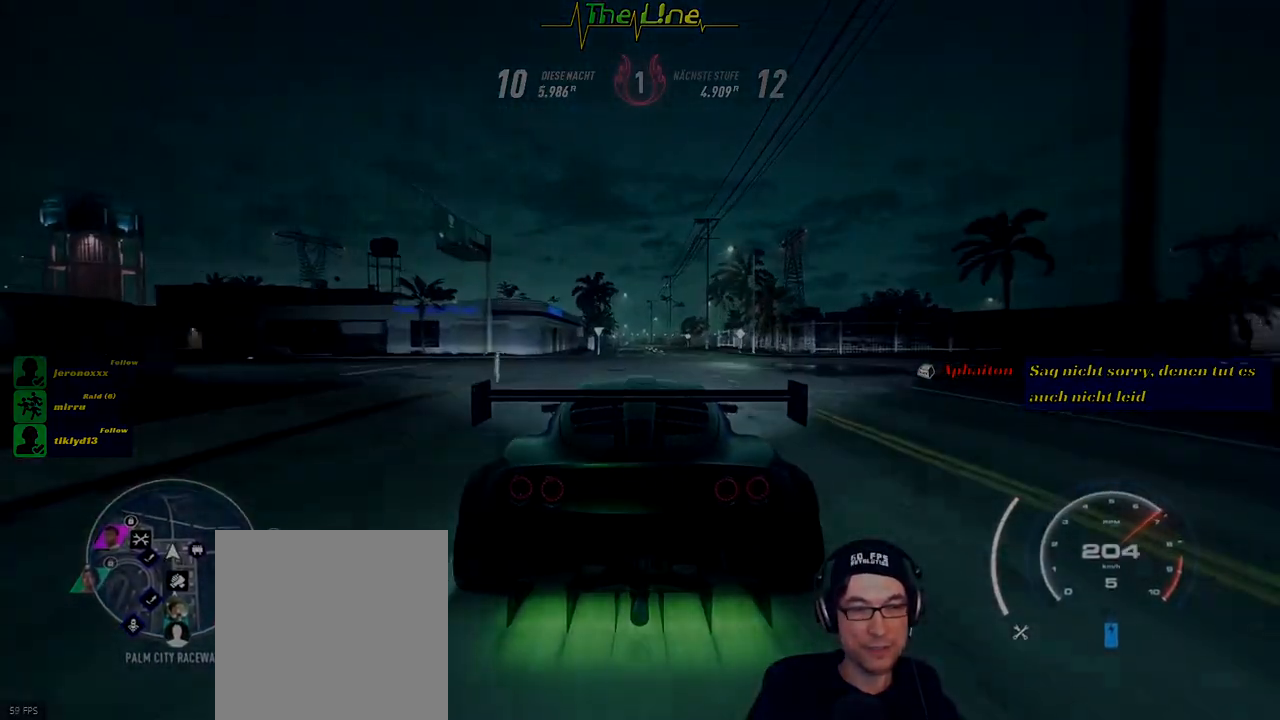
{"buttons": [], "left_stick": "center", "right_stick": "center", "events": [[17, "SELECT", "down"], [117, "SELECT", "up"]]}